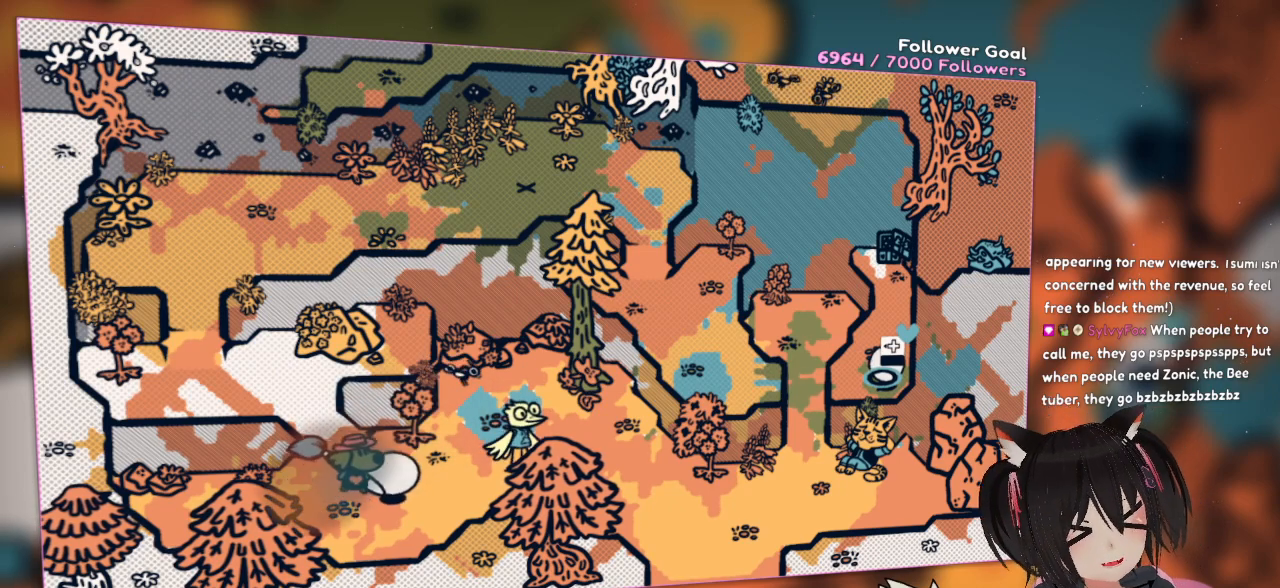
Gameplay with a controller (Nintendo layout); each line is a JSON object with the inputs held at the frame after it. "events" lists button and stick changes between this image and that frame as [ms after this image, input, new state], when the widget could be followed in between. Not read: L1 L2 R1.
{"buttons": [], "left_stick": "right", "right_stick": "center", "events": []}
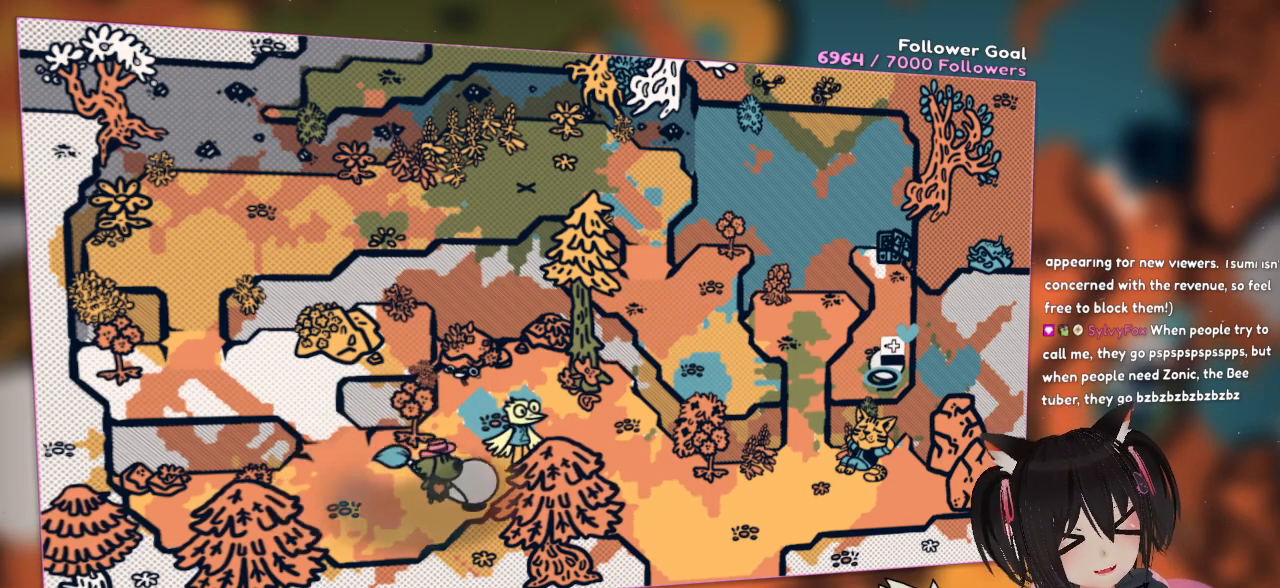
{"buttons": [], "left_stick": "right", "right_stick": "center", "events": []}
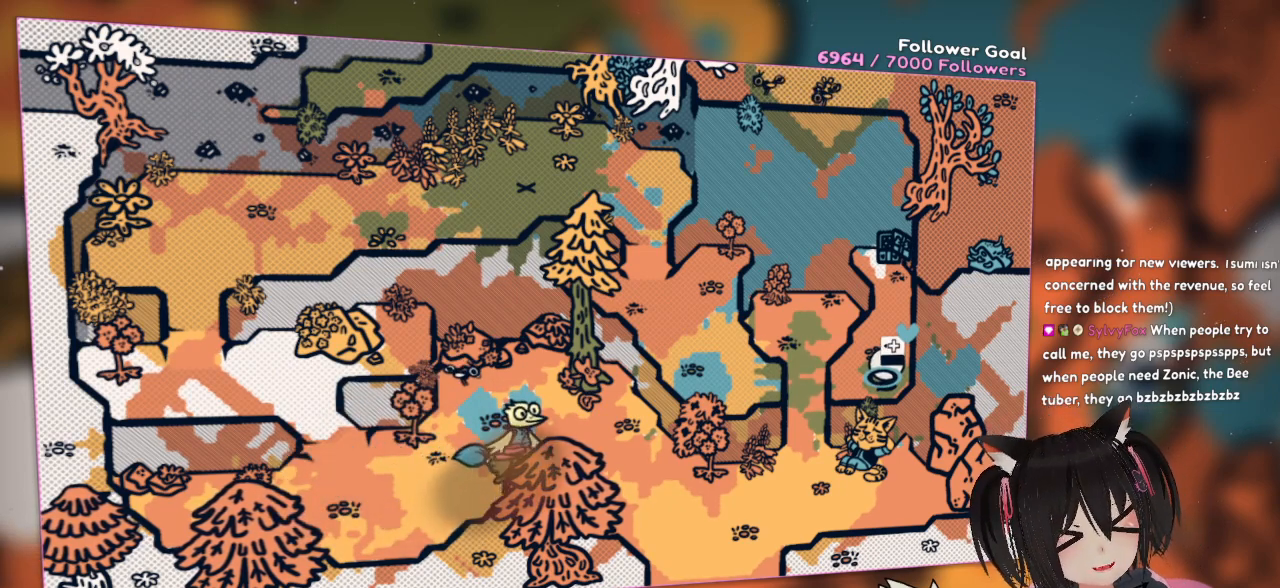
{"buttons": [], "left_stick": "right", "right_stick": "center", "events": []}
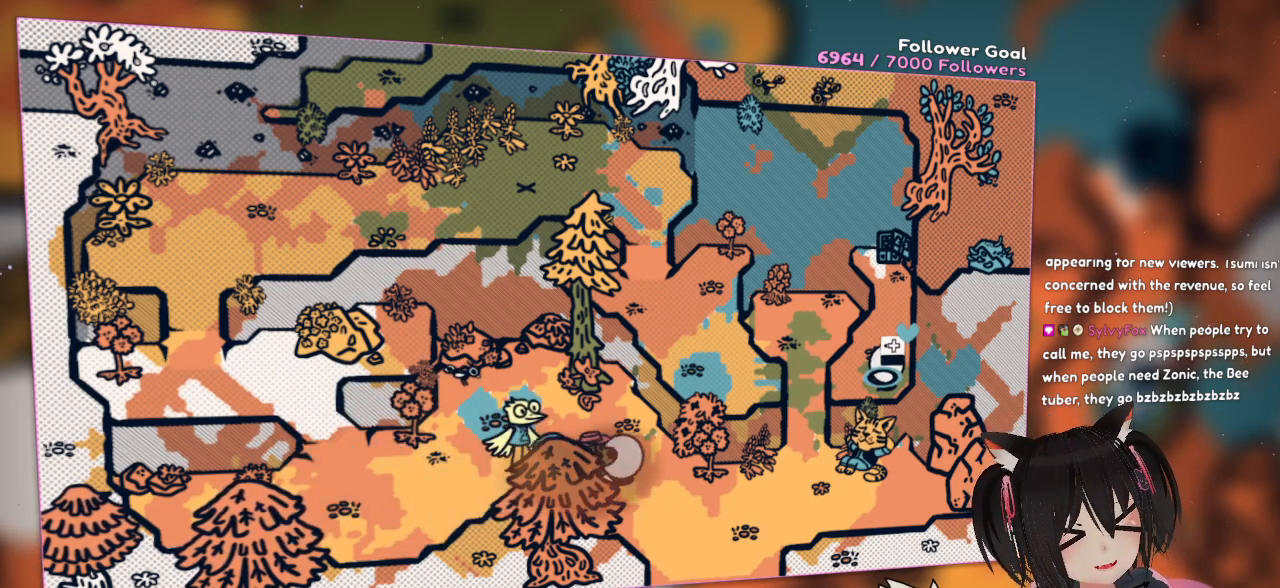
{"buttons": [], "left_stick": "down-right", "right_stick": "center", "events": [[150, "left_stick", "down-right"]]}
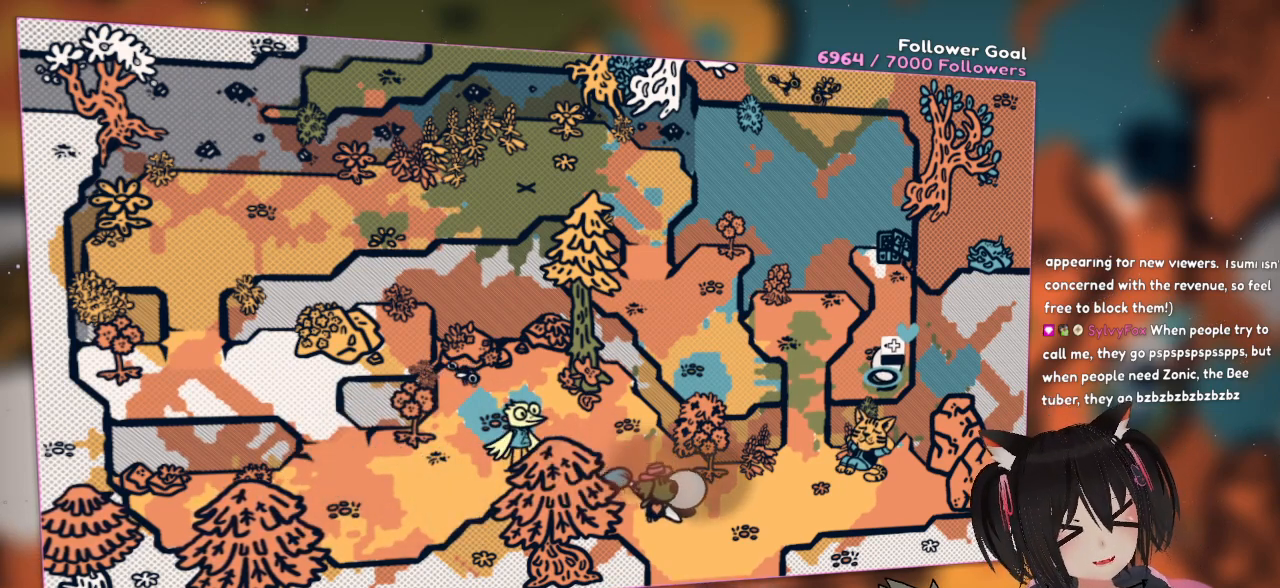
{"buttons": [], "left_stick": "right", "right_stick": "center", "events": [[117, "left_stick", "right"]]}
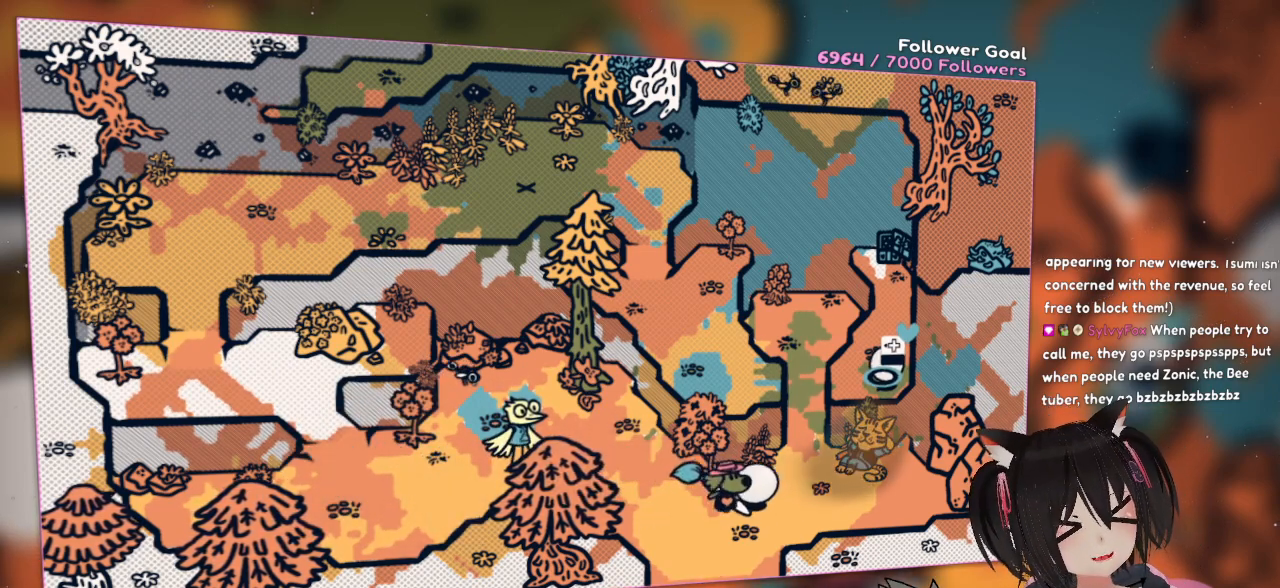
{"buttons": [], "left_stick": "right", "right_stick": "center", "events": []}
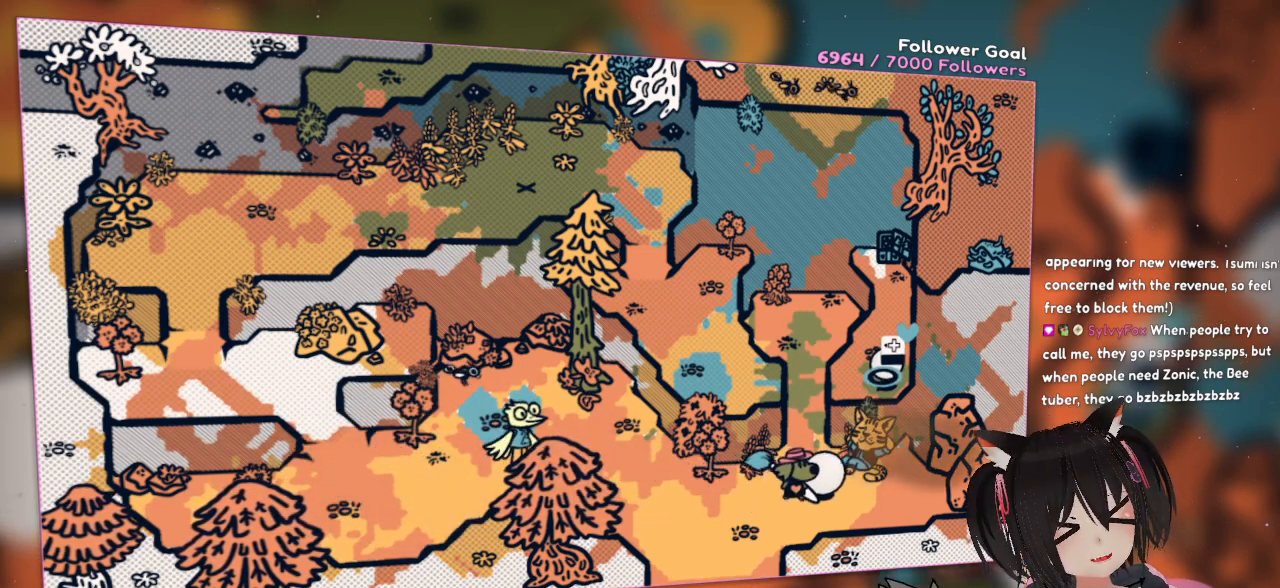
{"buttons": [], "left_stick": "right", "right_stick": "center", "events": []}
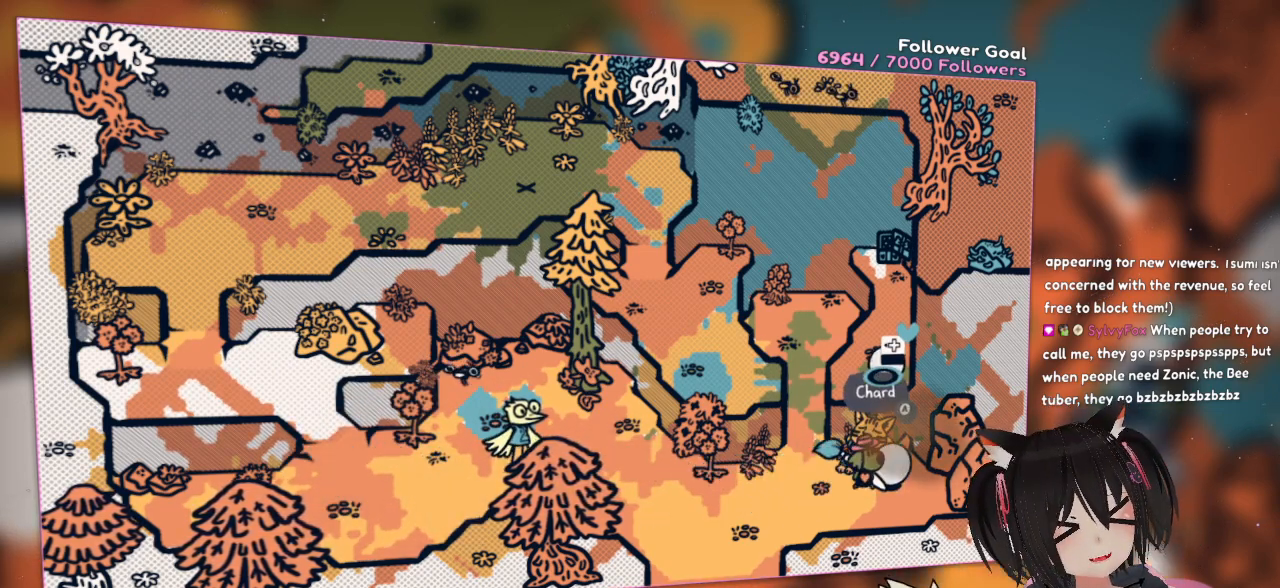
{"buttons": [], "left_stick": "up", "right_stick": "center", "events": [[133, "left_stick", "up-right"], [267, "left_stick", "up"]]}
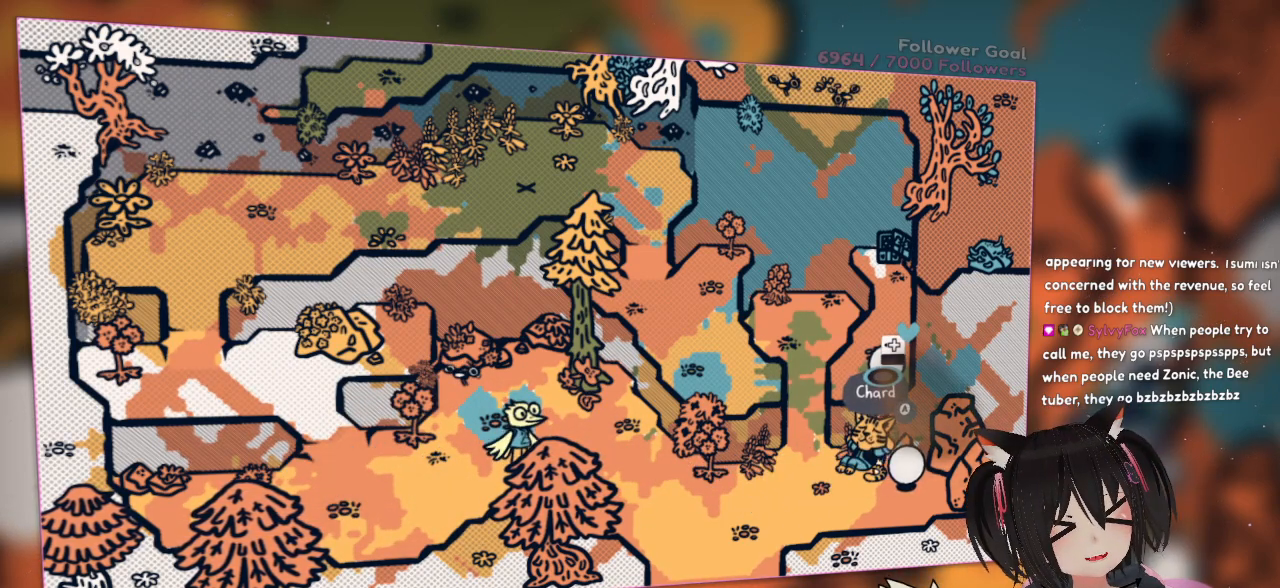
{"buttons": [], "left_stick": "down-left", "right_stick": "center", "events": [[117, "left_stick", "center"], [183, "left_stick", "left"], [283, "left_stick", "up-left"], [383, "left_stick", "down-left"]]}
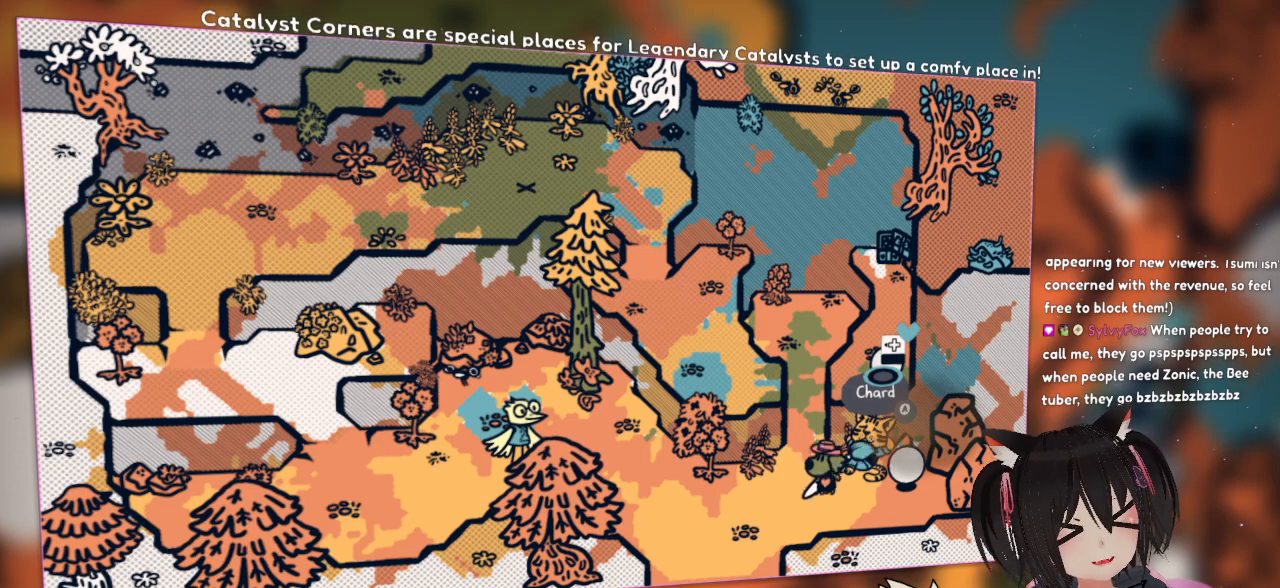
{"buttons": [], "left_stick": "down-right", "right_stick": "center", "events": [[350, "left_stick", "down-right"]]}
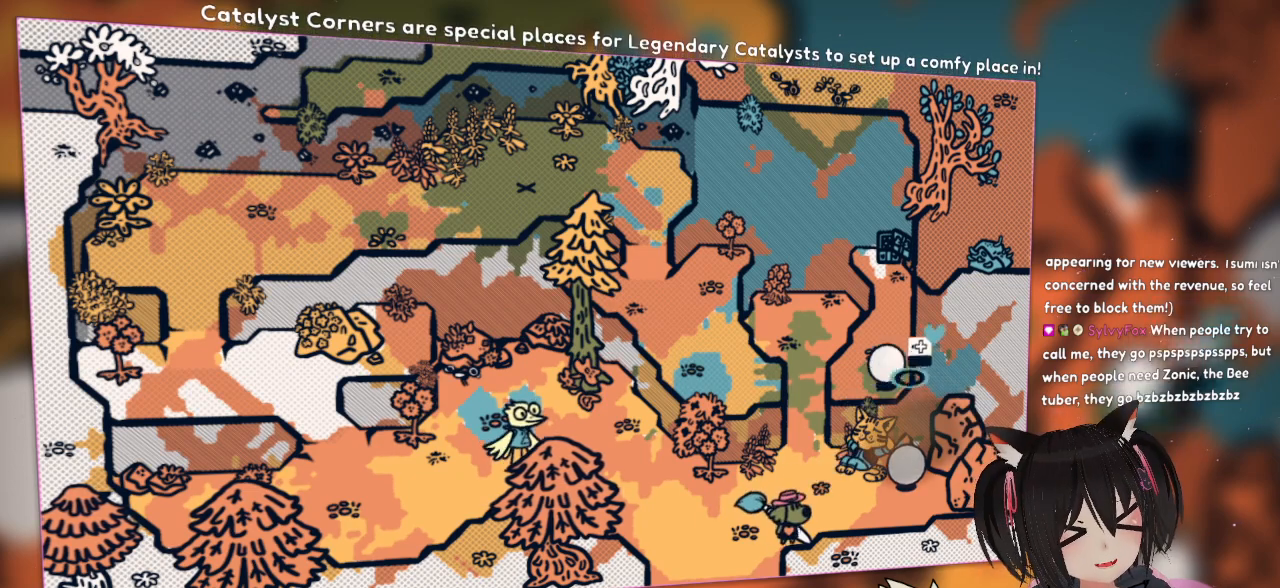
{"buttons": [], "left_stick": "center", "right_stick": "center", "events": [[17, "left_stick", "center"], [17, "right_stick", "right"], [83, "right_stick", "down-right"], [150, "left_stick", "up-left"], [250, "right_stick", "down"], [383, "left_stick", "center"], [417, "right_stick", "center"]]}